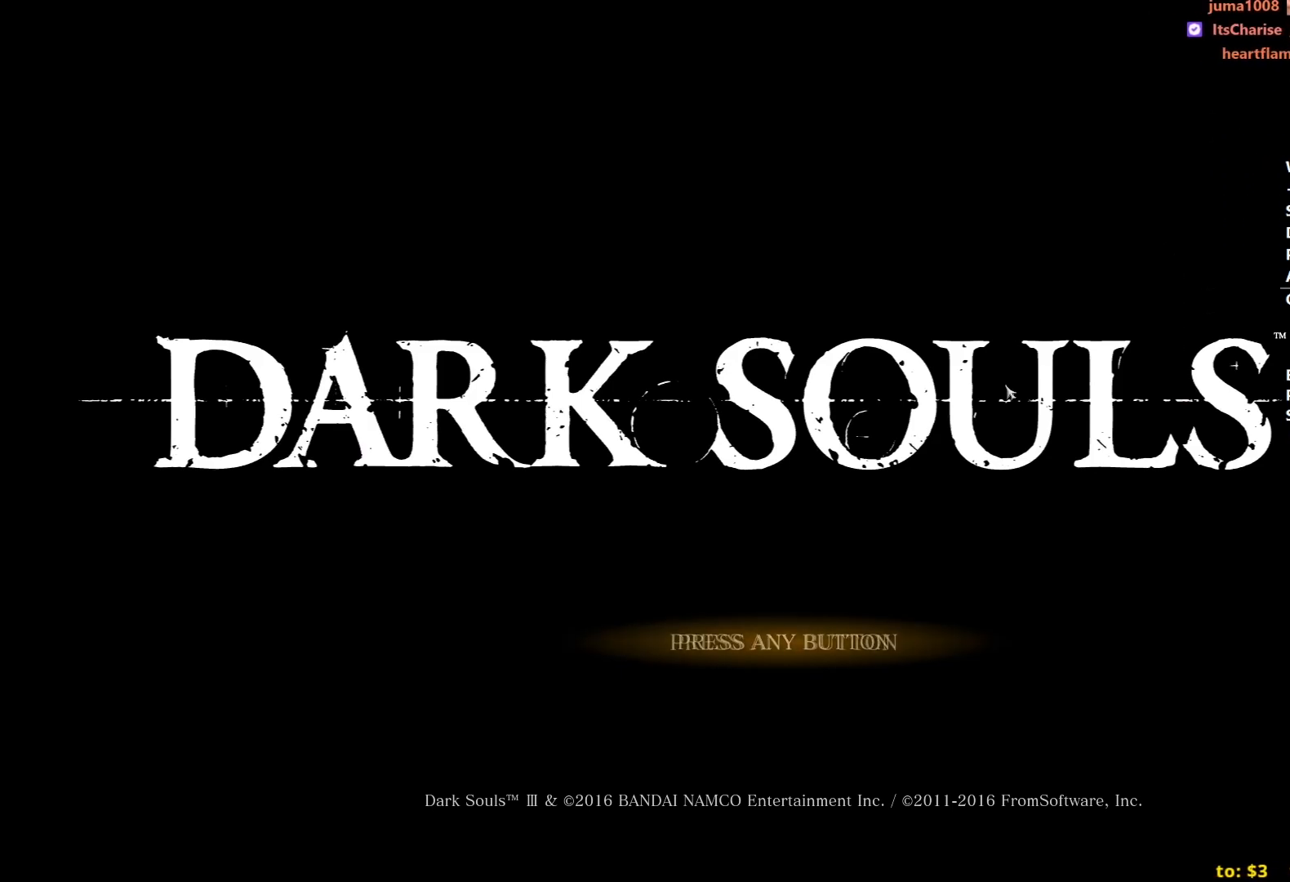
Gameplay with a controller (Xbox layout); each line is a JSON object with the inputs held at the frame after it. "events" lists button and stick changes between this image and that frame as [ms after this image, input, new state], when the widget could be followed in between. Not read: START.
{"buttons": [], "left_stick": "center", "right_stick": "center", "events": [[400, "A", "down"], [483, "A", "up"]]}
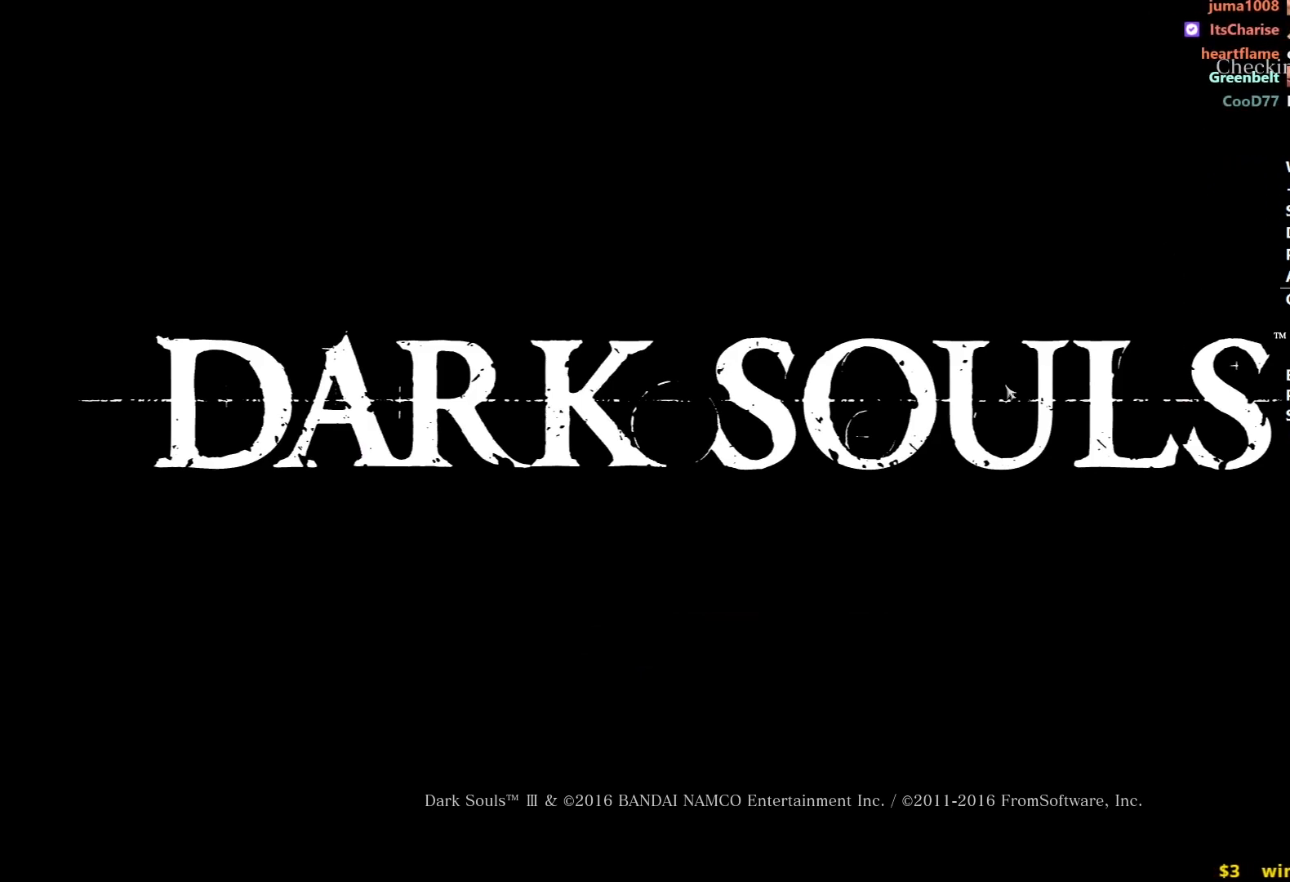
{"buttons": ["A"], "left_stick": "center", "right_stick": "center", "events": [[67, "A", "down"], [133, "A", "up"], [217, "A", "down"], [283, "A", "up"], [350, "A", "down"], [417, "A", "up"], [500, "A", "down"]]}
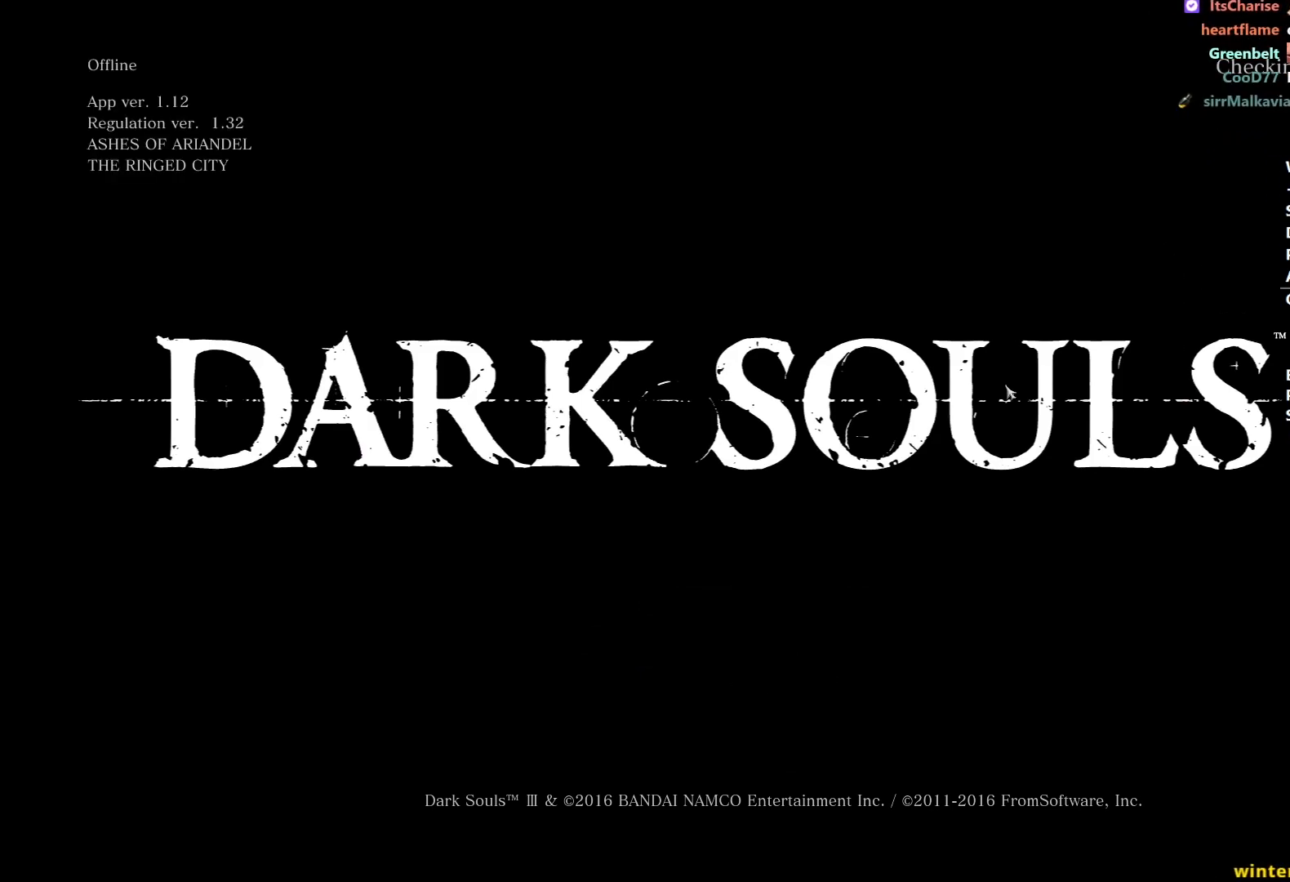
{"buttons": [], "left_stick": "up", "right_stick": "center", "events": [[67, "A", "up"], [300, "left_stick", "up"]]}
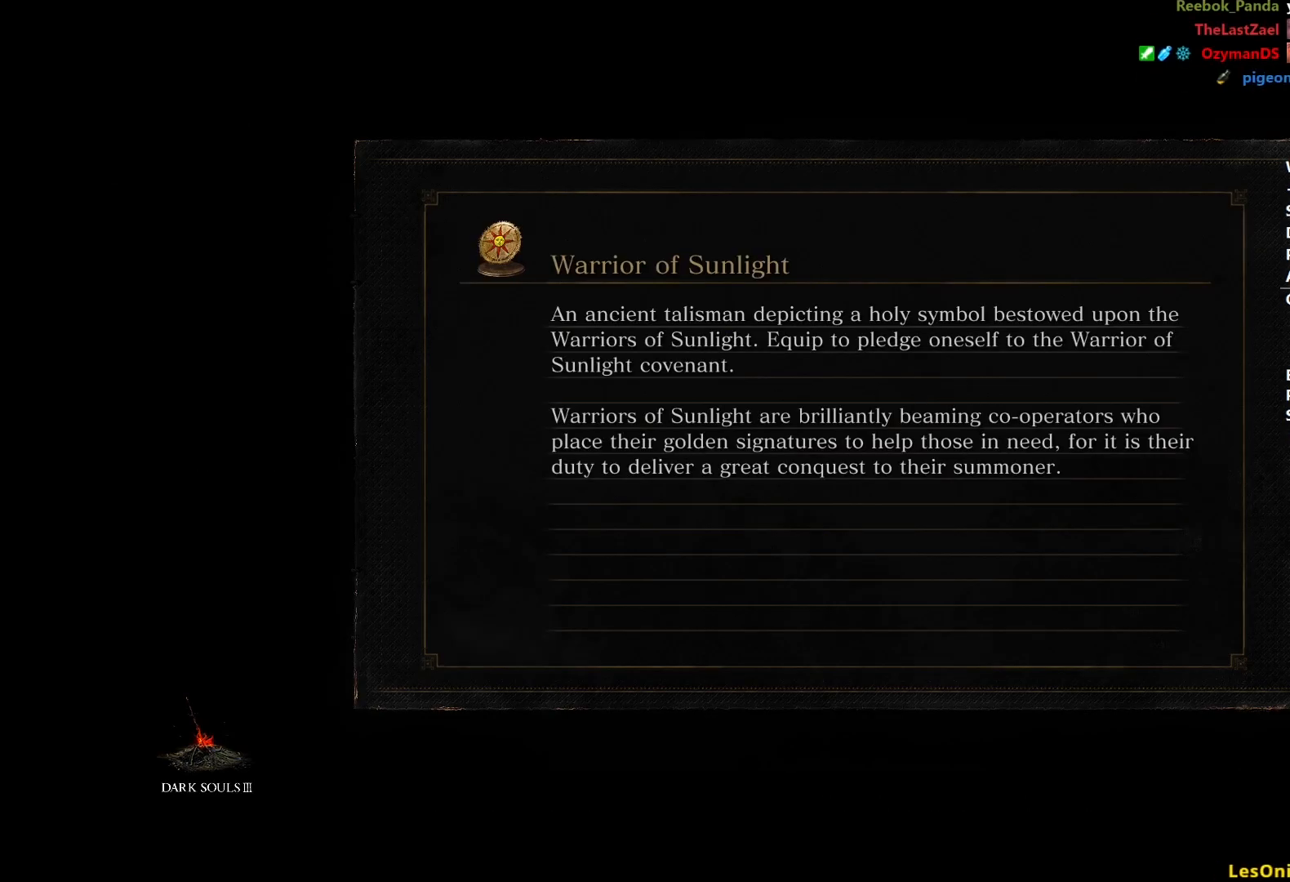
{"buttons": [], "left_stick": "up", "right_stick": "center", "events": []}
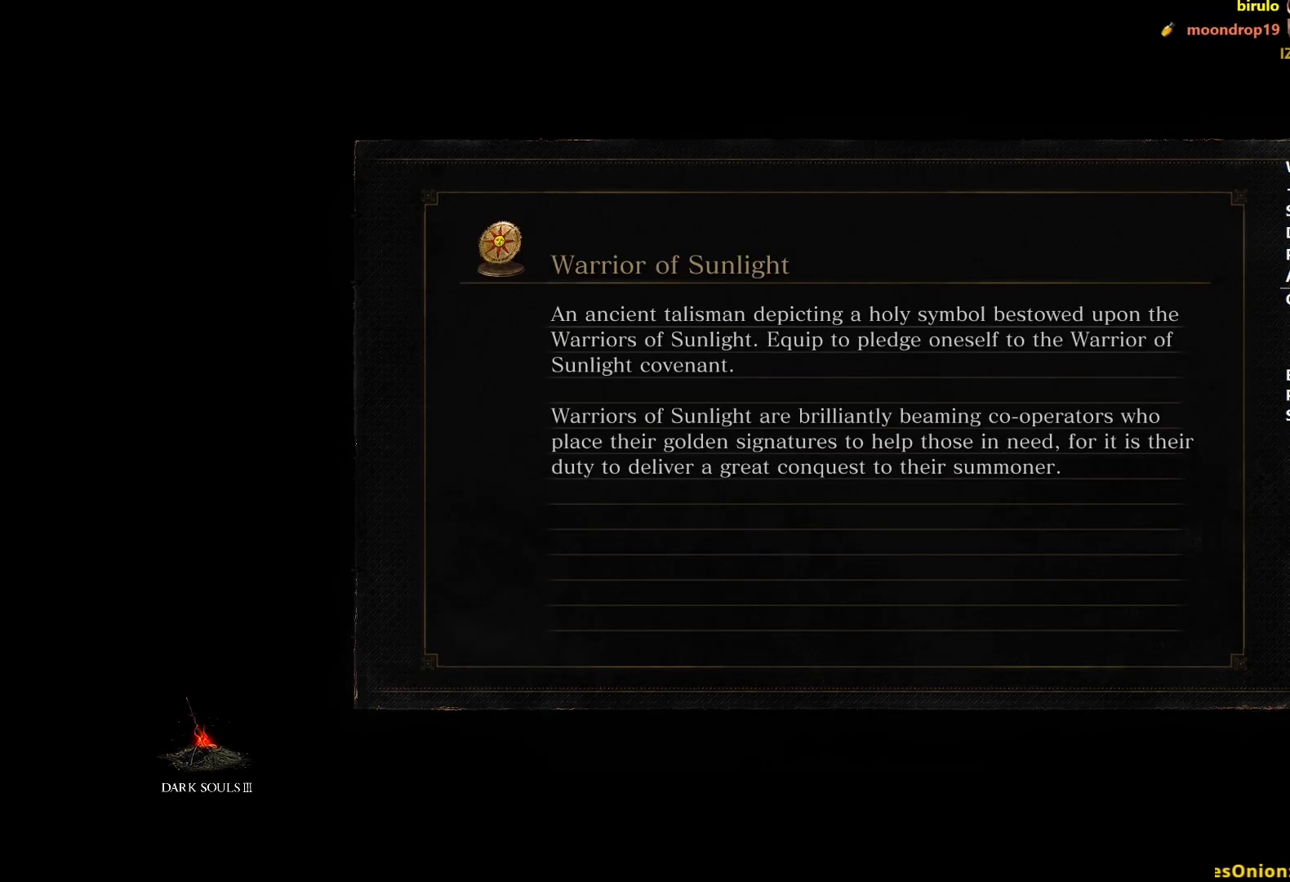
{"buttons": [], "left_stick": "up", "right_stick": "center", "events": []}
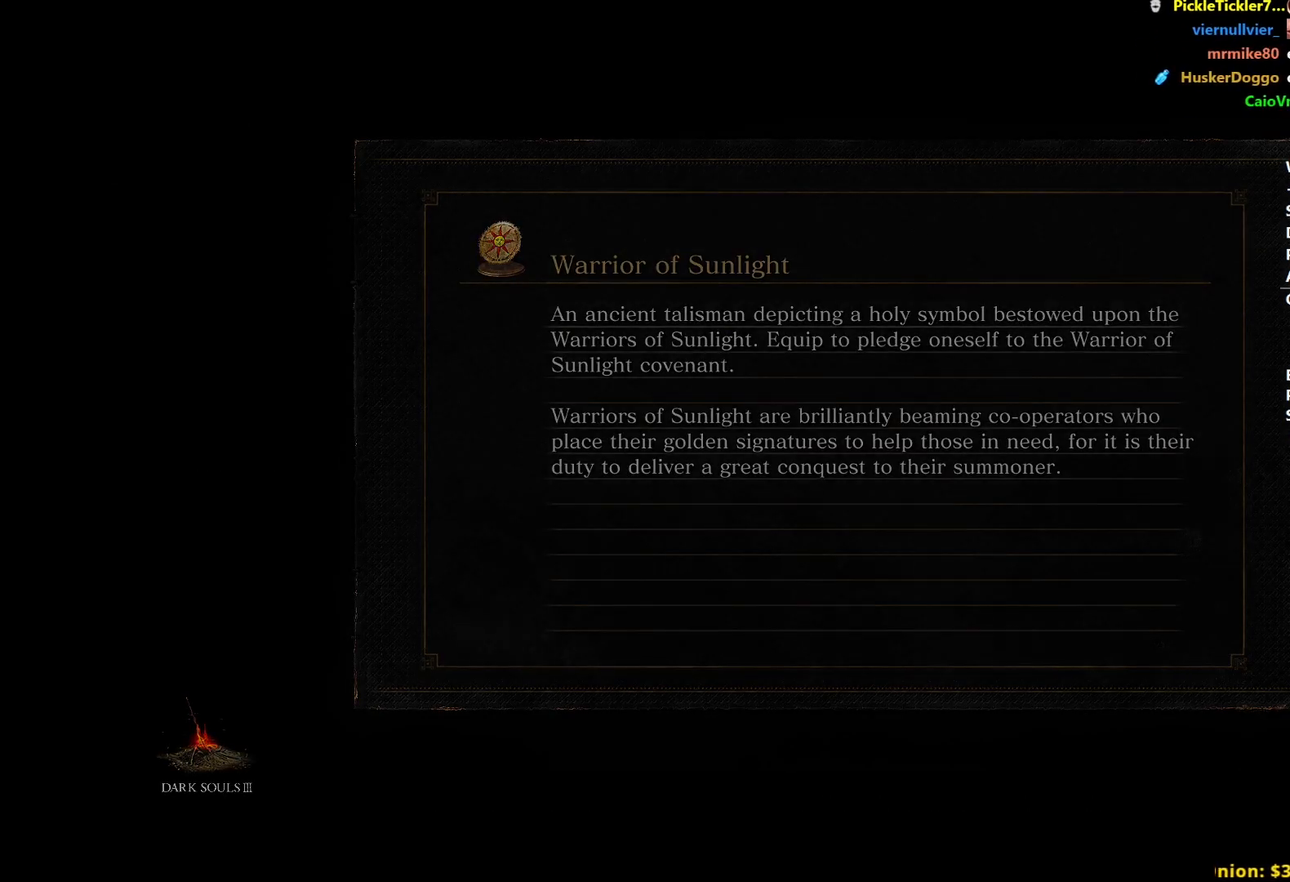
{"buttons": ["B"], "left_stick": "up", "right_stick": "center", "events": [[350, "B", "down"]]}
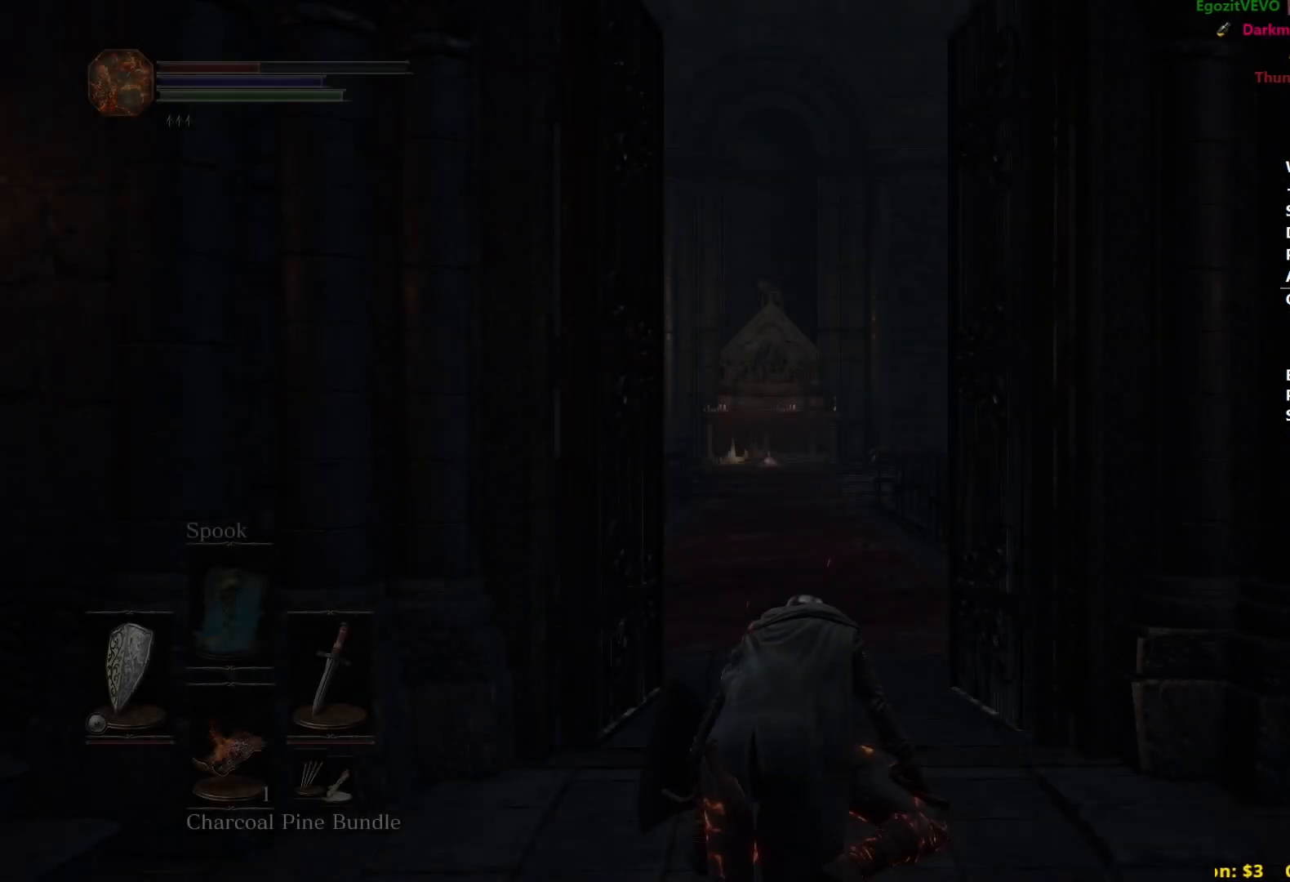
{"buttons": ["B"], "left_stick": "up", "right_stick": "center", "events": []}
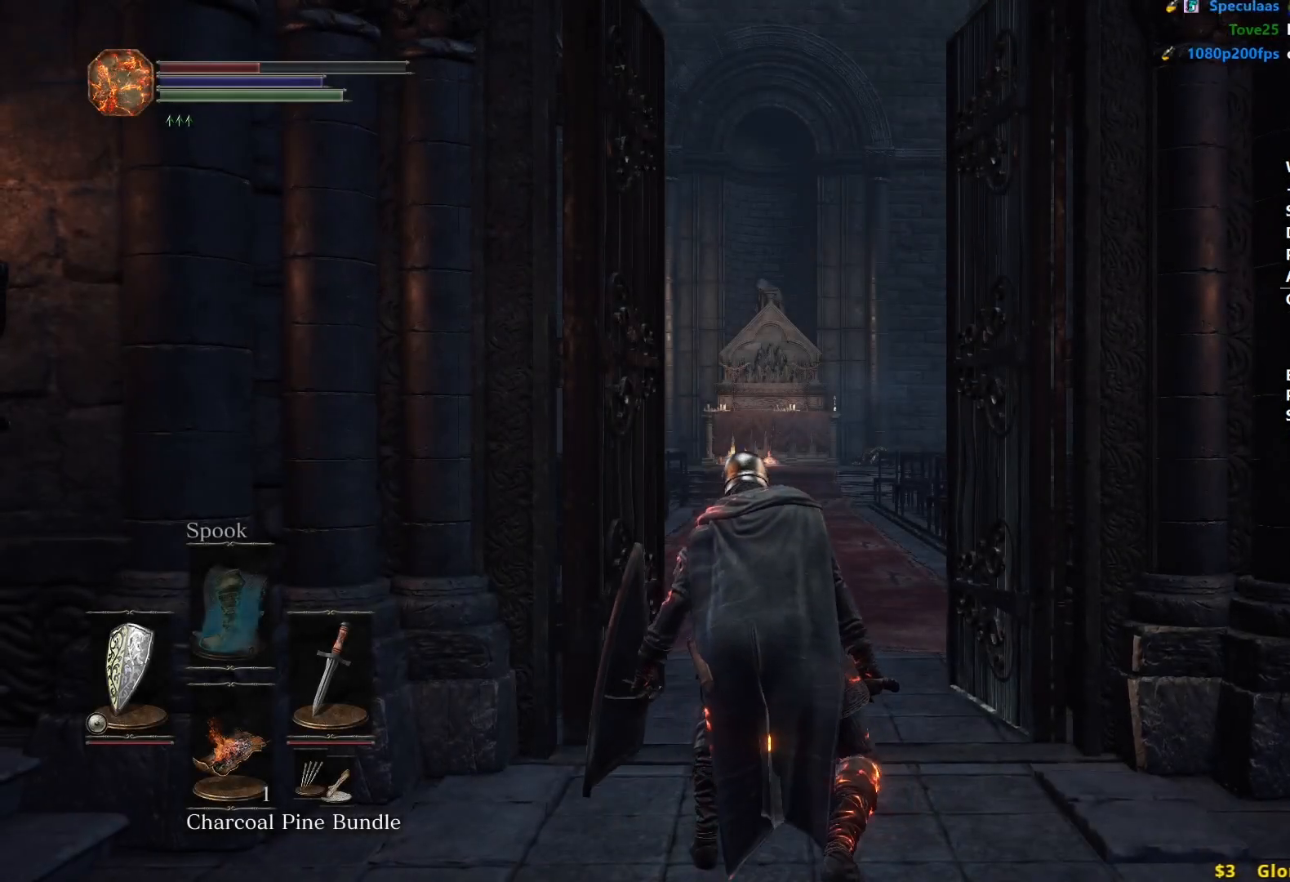
{"buttons": ["B"], "left_stick": "up", "right_stick": "down", "events": [[317, "right_stick", "down"]]}
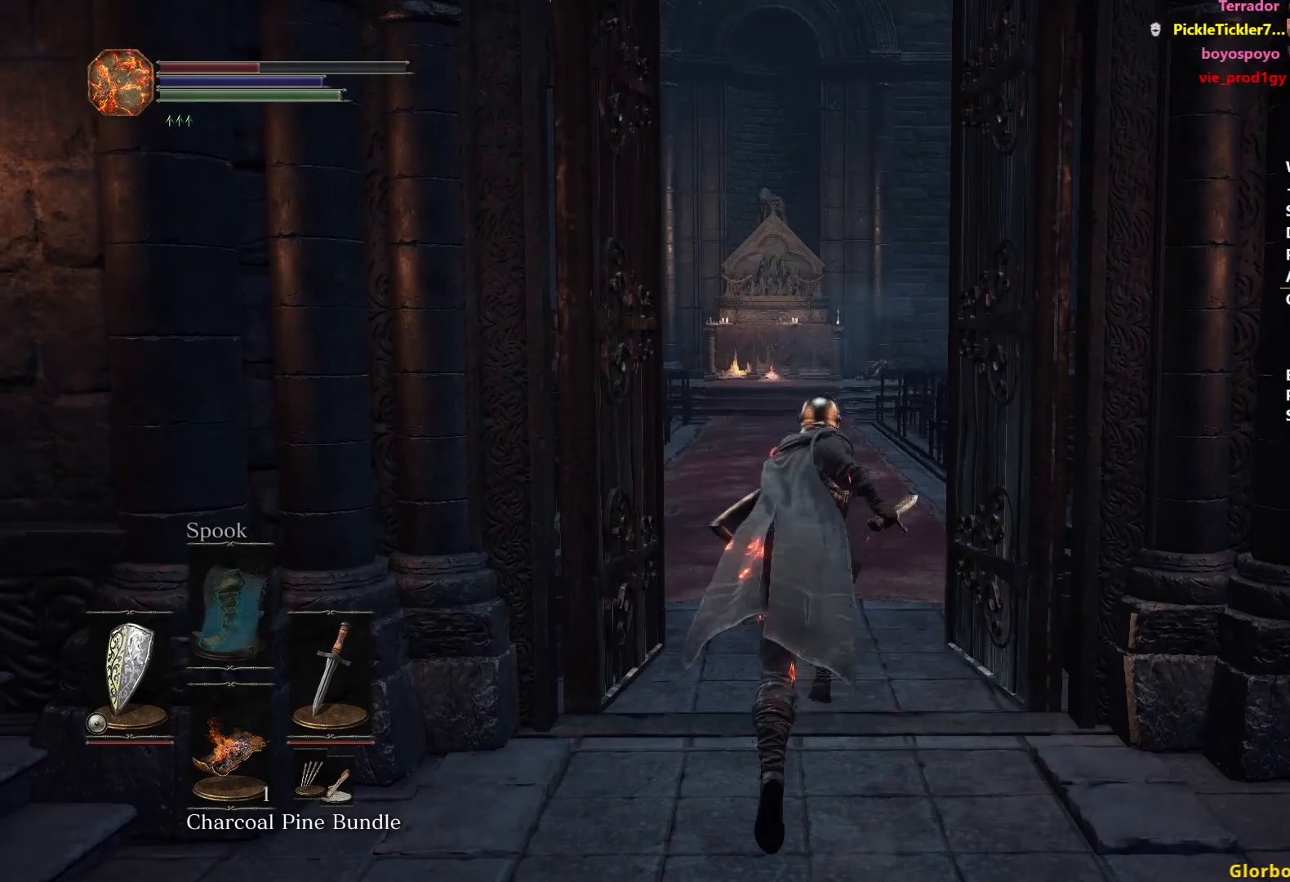
{"buttons": ["B"], "left_stick": "up", "right_stick": "center", "events": [[167, "right_stick", "center"]]}
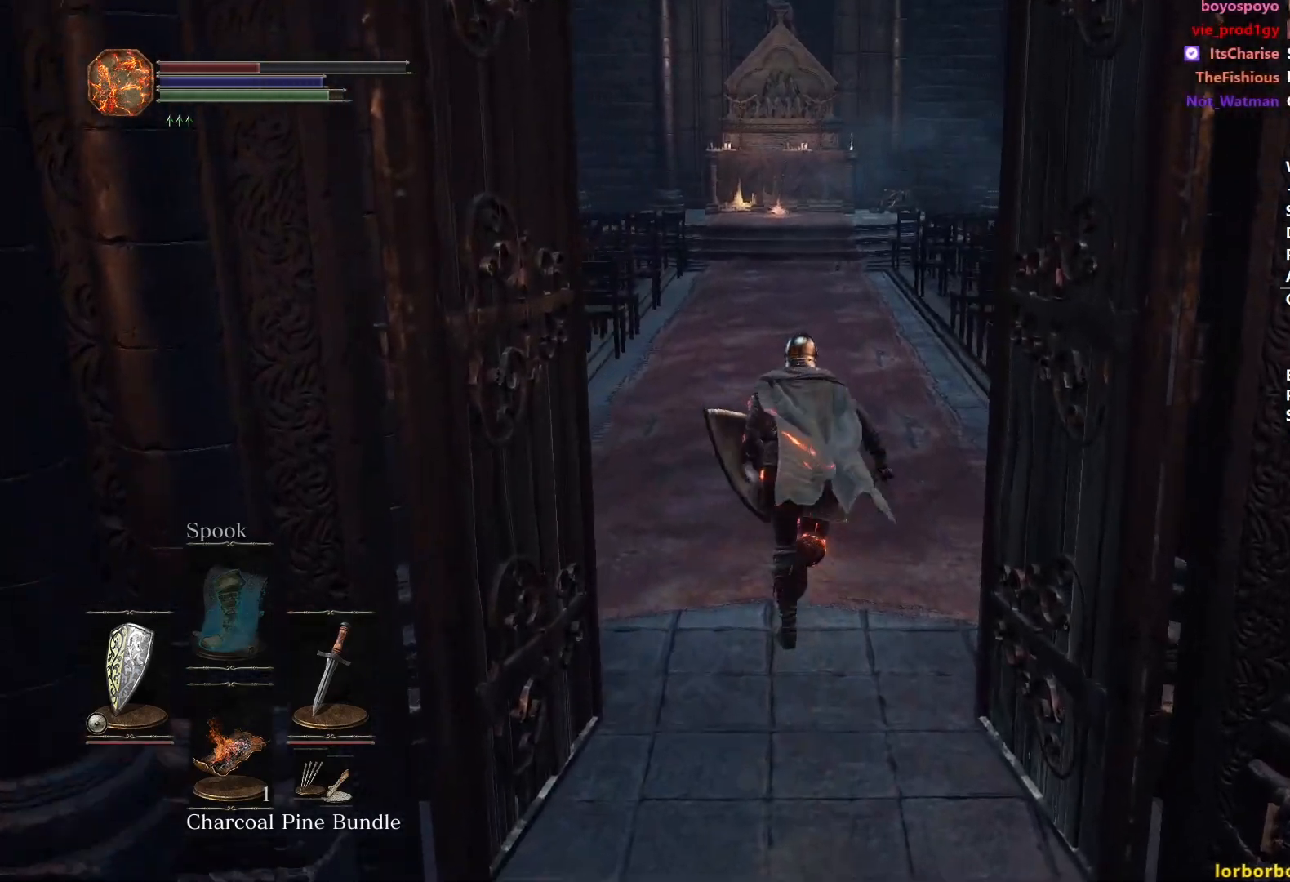
{"buttons": ["B"], "left_stick": "up", "right_stick": "center", "events": [[250, "right_stick", "down"], [383, "right_stick", "center"]]}
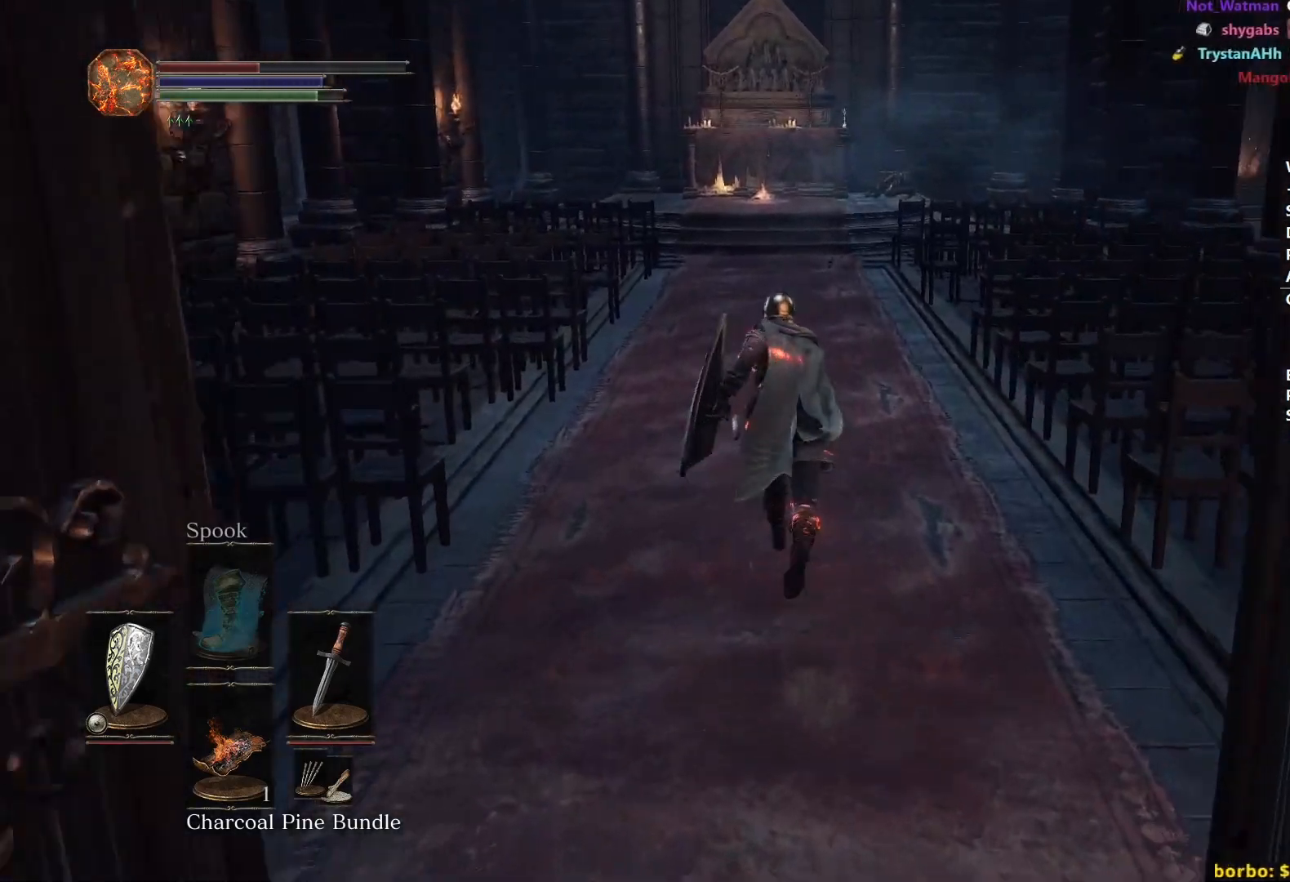
{"buttons": ["B"], "left_stick": "up", "right_stick": "center", "events": [[100, "A", "down"], [167, "A", "up"], [250, "A", "down"], [300, "A", "up"], [383, "A", "down"], [483, "A", "up"]]}
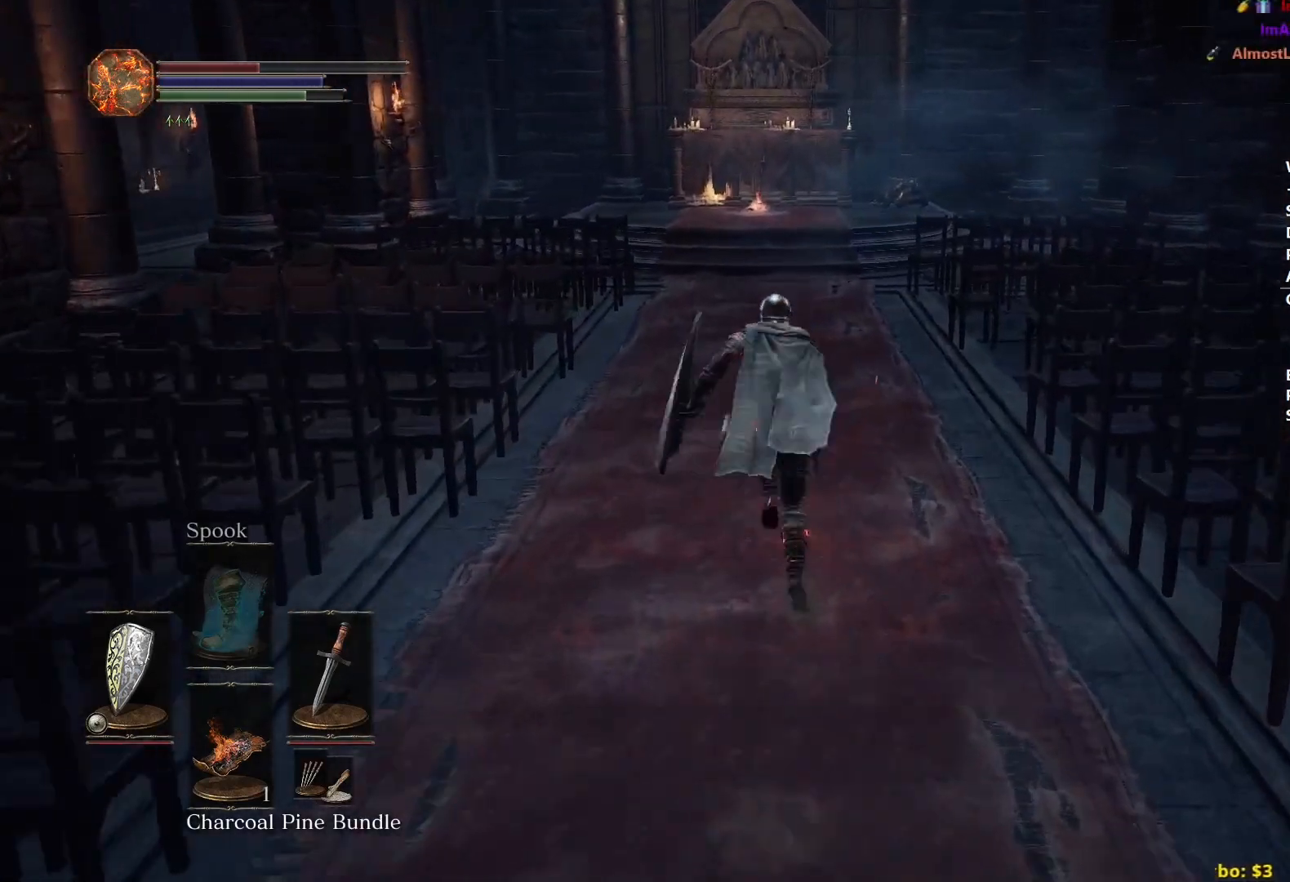
{"buttons": ["A", "B"], "left_stick": "up", "right_stick": "center", "events": [[50, "A", "down"], [117, "A", "up"], [183, "A", "down"], [250, "A", "up"], [333, "A", "down"], [367, "A", "up"], [467, "A", "down"]]}
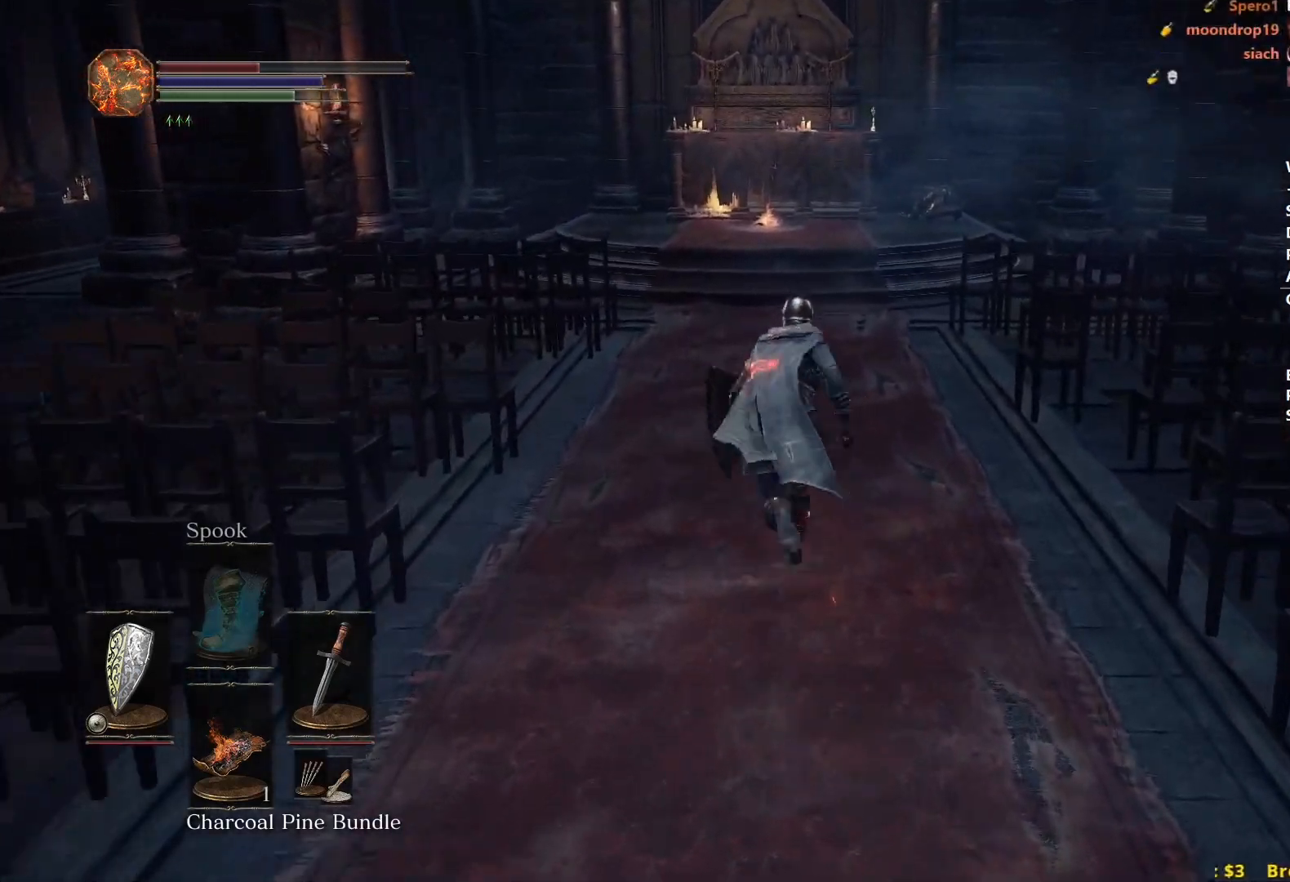
{"buttons": ["B"], "left_stick": "up", "right_stick": "center", "events": [[33, "A", "up"], [100, "A", "down"], [200, "A", "up"], [283, "A", "down"], [350, "A", "up"], [400, "A", "down"], [500, "A", "up"]]}
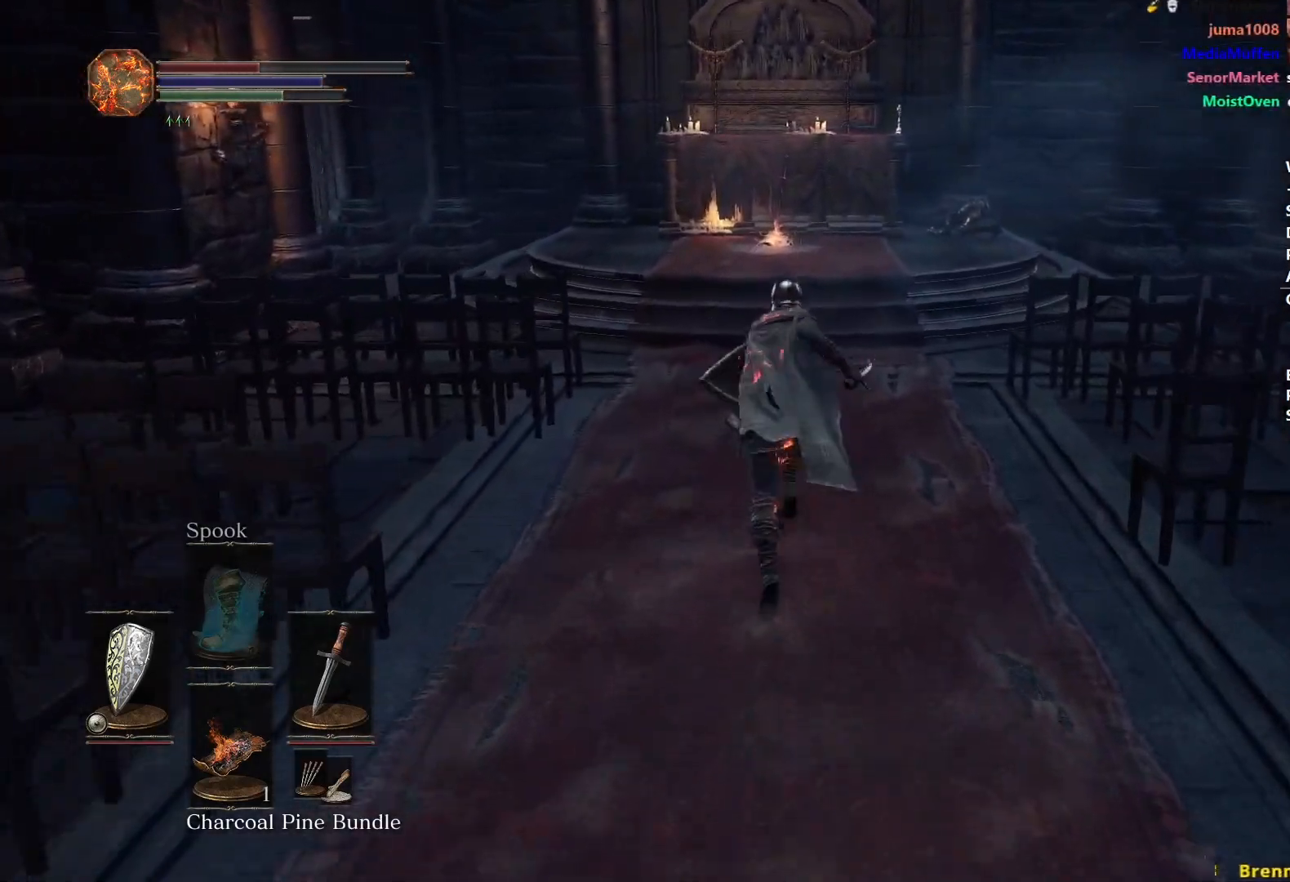
{"buttons": ["A", "B"], "left_stick": "up", "right_stick": "center", "events": [[50, "A", "down"], [133, "A", "up"], [217, "A", "down"], [300, "A", "up"], [383, "A", "down"], [417, "A", "up"], [500, "A", "down"]]}
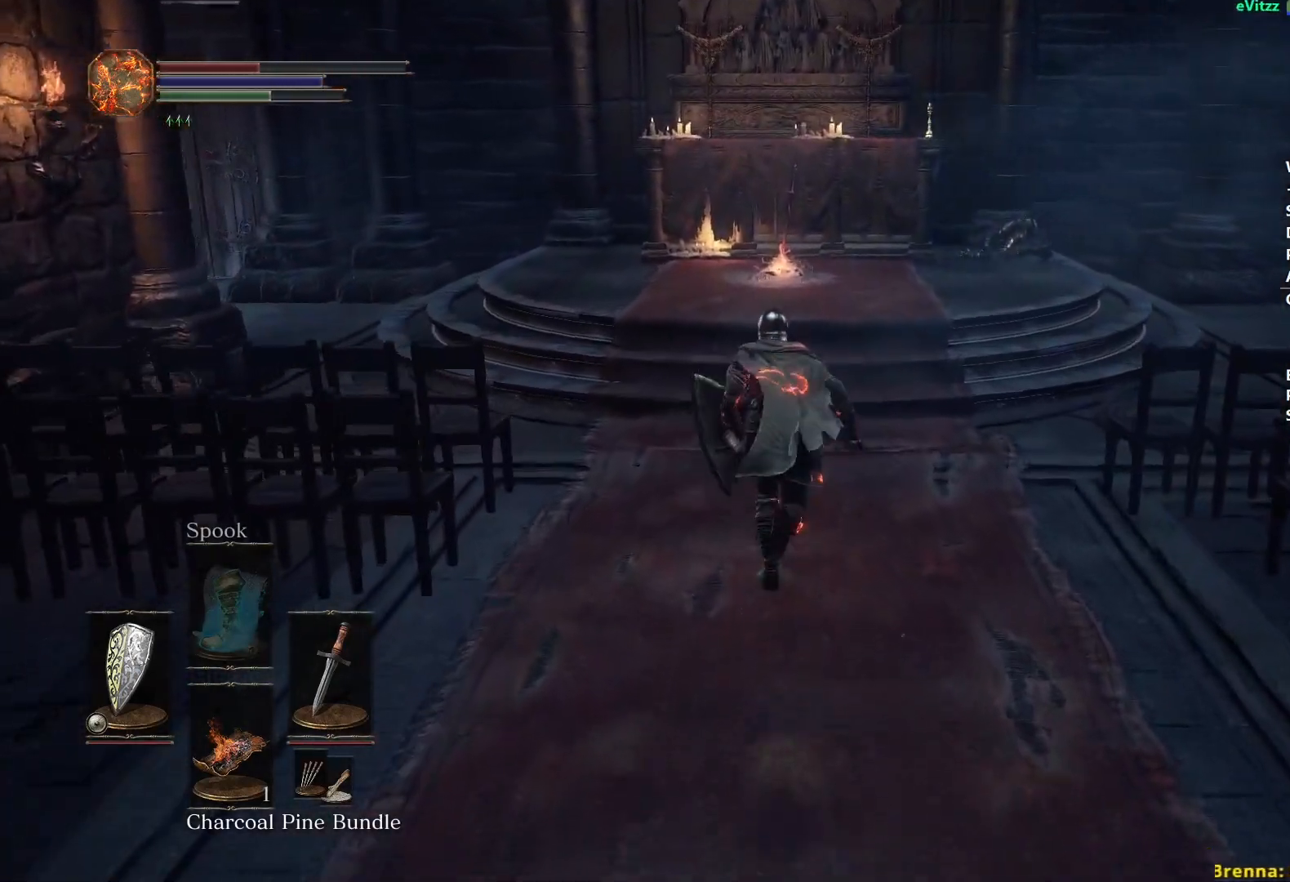
{"buttons": ["B"], "left_stick": "up", "right_stick": "center", "events": [[67, "A", "up"], [167, "A", "down"], [217, "A", "up"], [317, "A", "down"], [350, "A", "up"], [433, "A", "down"], [483, "A", "up"]]}
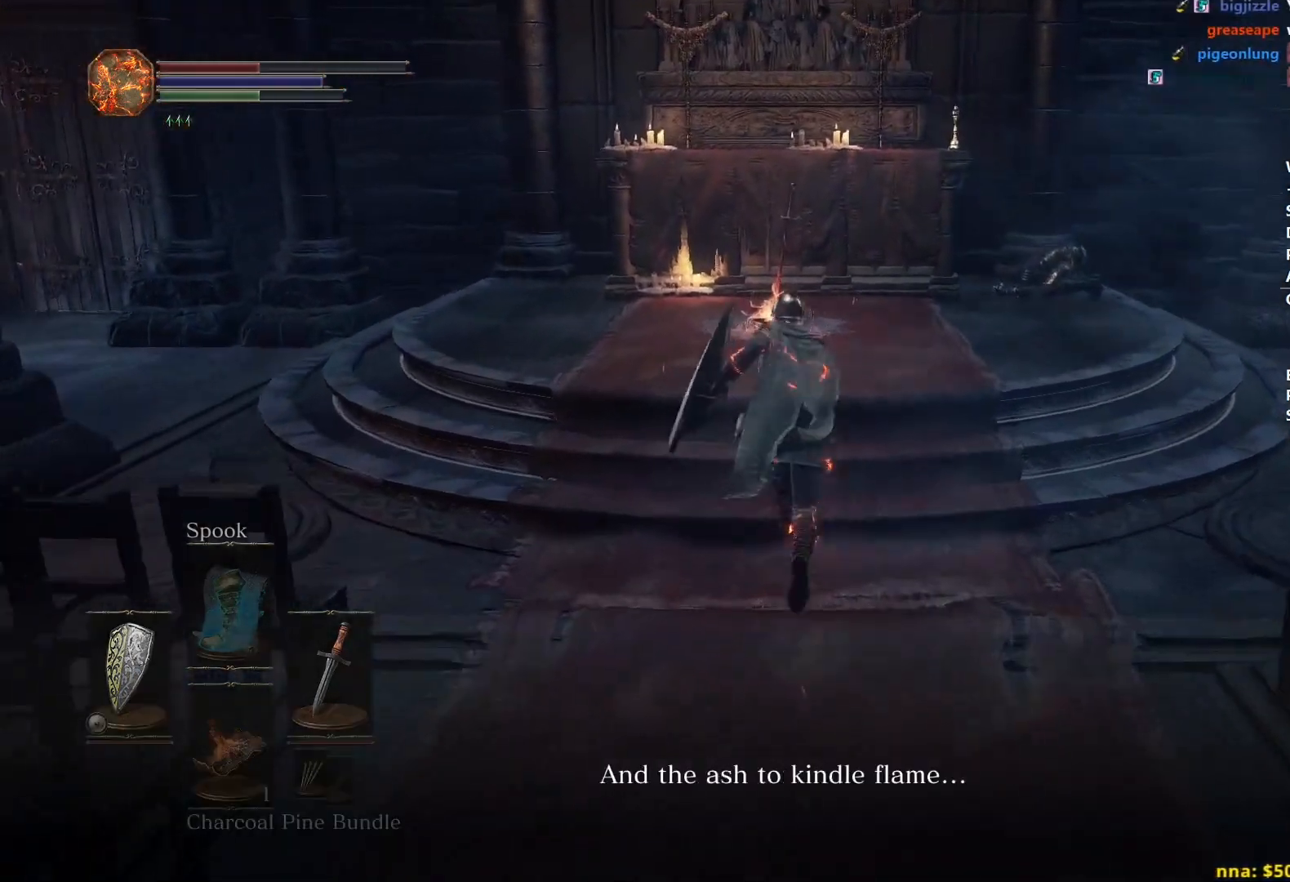
{"buttons": ["A"], "left_stick": "up", "right_stick": "center", "events": [[50, "A", "down"], [50, "B", "up"], [117, "A", "up"], [167, "A", "down"], [233, "A", "up"], [333, "A", "down"], [383, "A", "up"], [450, "A", "down"]]}
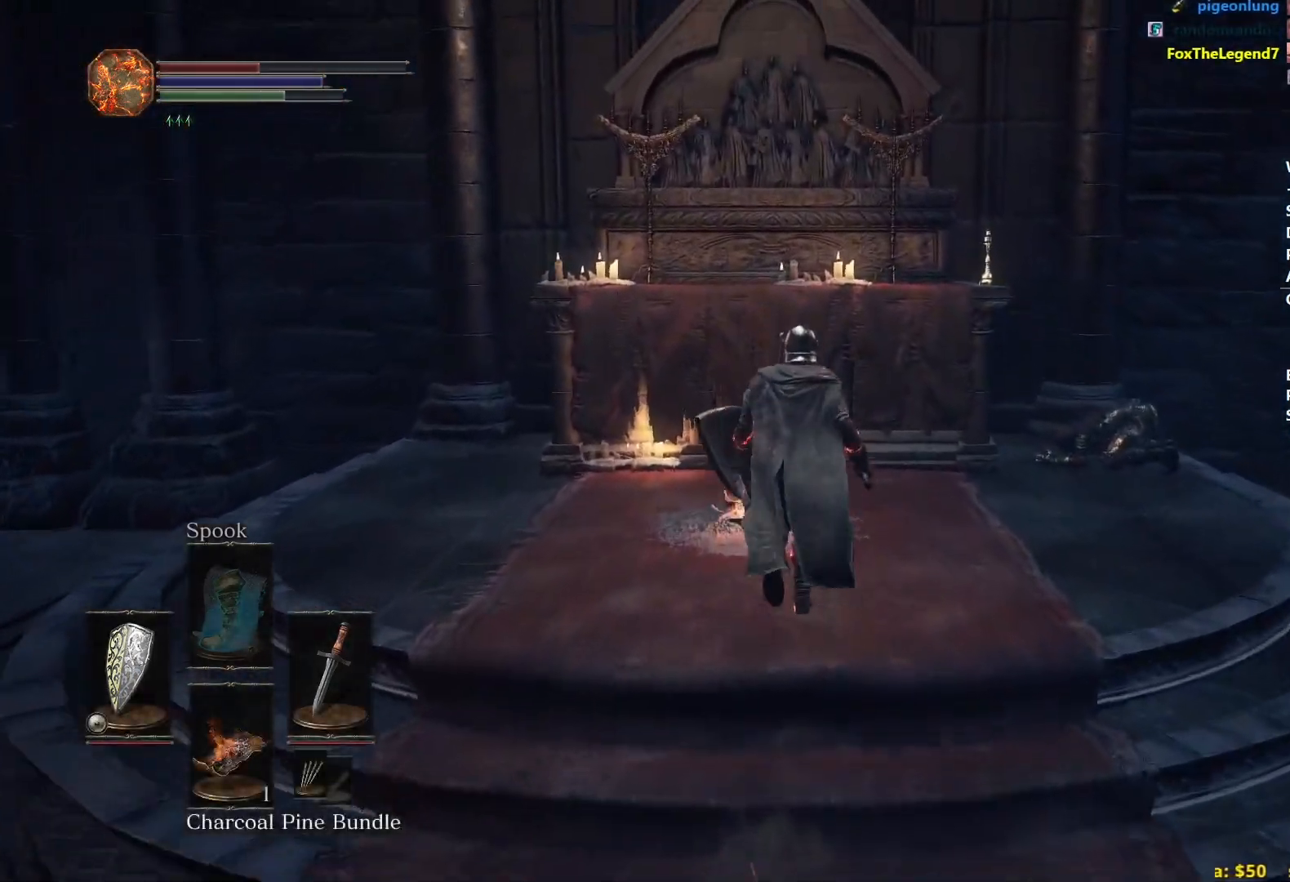
{"buttons": [], "left_stick": "center", "right_stick": "center", "events": [[17, "A", "up"], [100, "A", "down"], [100, "left_stick", "center"], [167, "A", "up"], [250, "A", "down"], [333, "A", "up"], [383, "A", "down"], [467, "A", "up"]]}
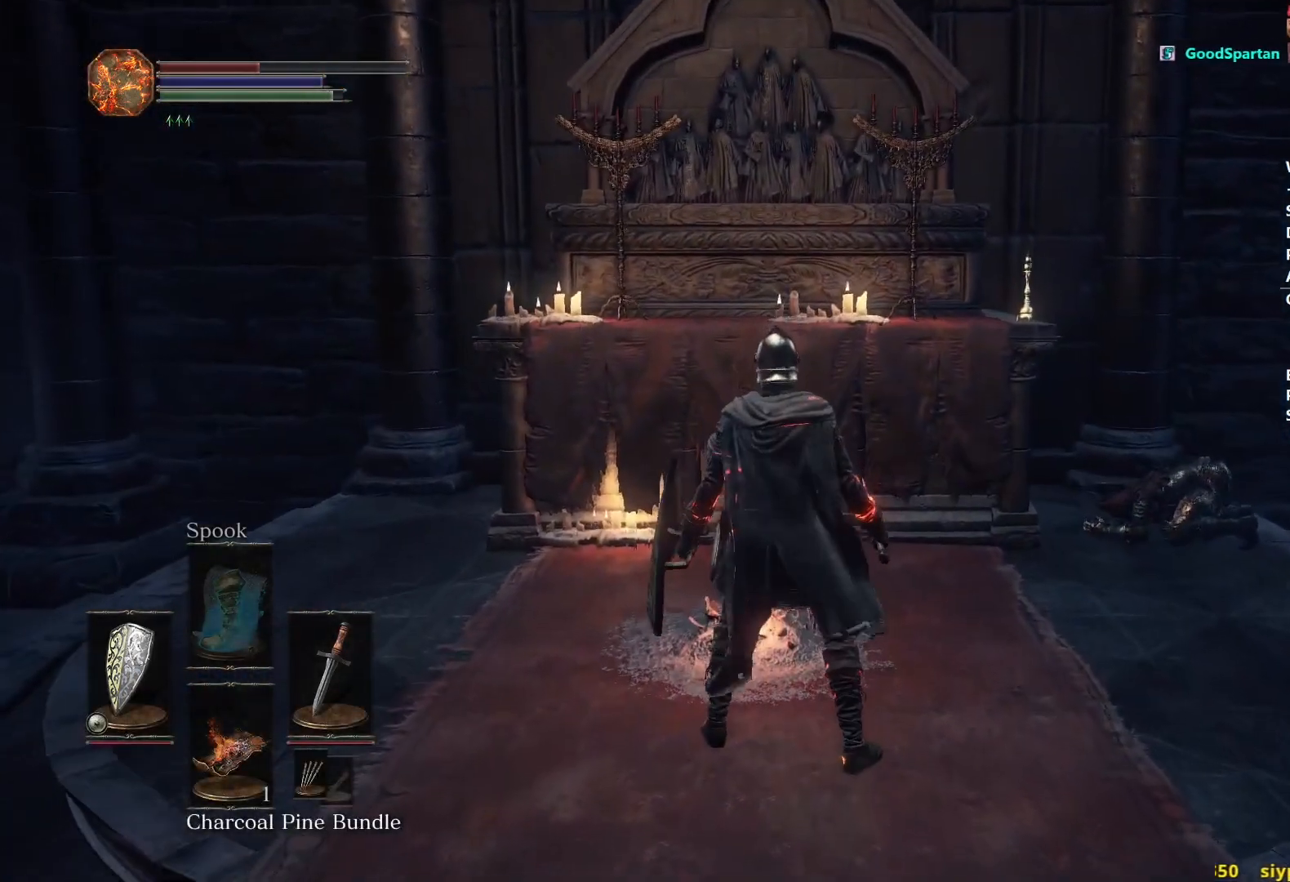
{"buttons": [], "left_stick": "up", "right_stick": "down-left", "events": [[17, "left_stick", "up"], [33, "A", "down"], [67, "left_stick", "center"], [117, "A", "up"], [117, "left_stick", "up"], [117, "right_stick", "down-left"], [250, "L2", "down"], [417, "L2", "up"]]}
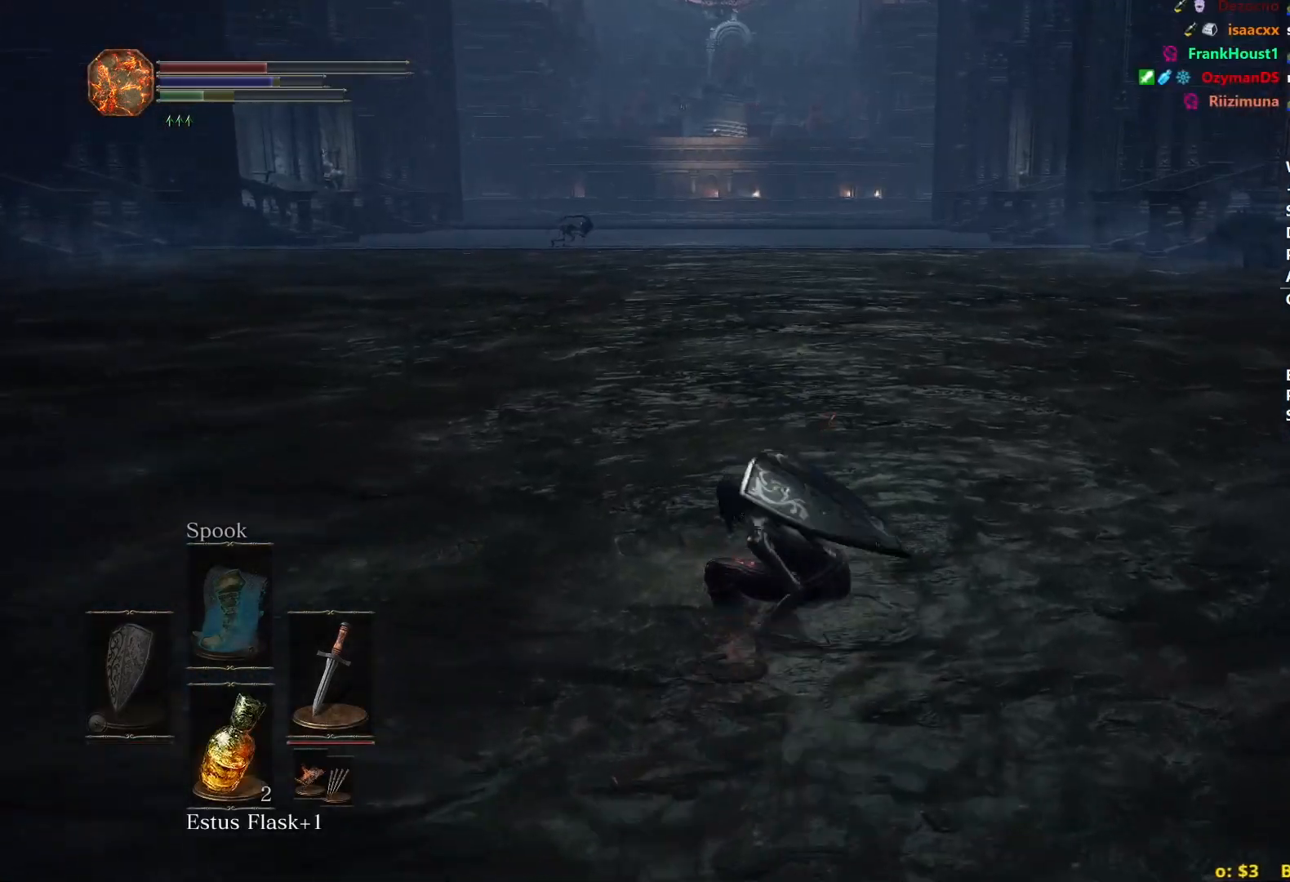
{"buttons": [], "left_stick": "up", "right_stick": "down-left", "events": []}